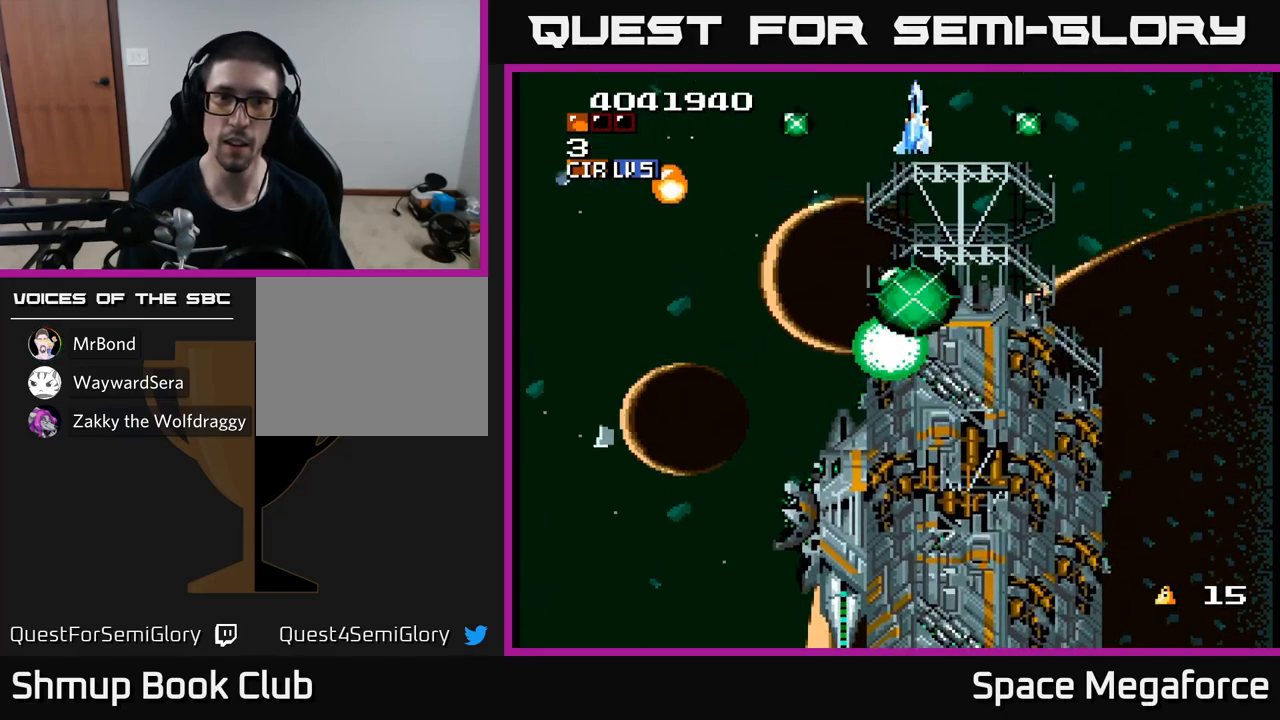
Gameplay with a controller (Xbox layout); each line is a JSON object with the inputs held at the frame after it. "events" lists button and stick changes between this image and that frame as [ms after this image, input, new state], when the widget could be followed in between. Not read: left_stick right_stick.
{"buttons": ["X", "DPAD_LEFT"], "events": [[150, "DPAD_DOWN", "up"], [250, "DPAD_DOWN", "down"], [317, "DPAD_LEFT", "up"], [367, "DPAD_DOWN", "up"], [367, "DPAD_LEFT", "down"], [450, "DPAD_DOWN", "down"], [483, "DPAD_DOWN", "up"]]}
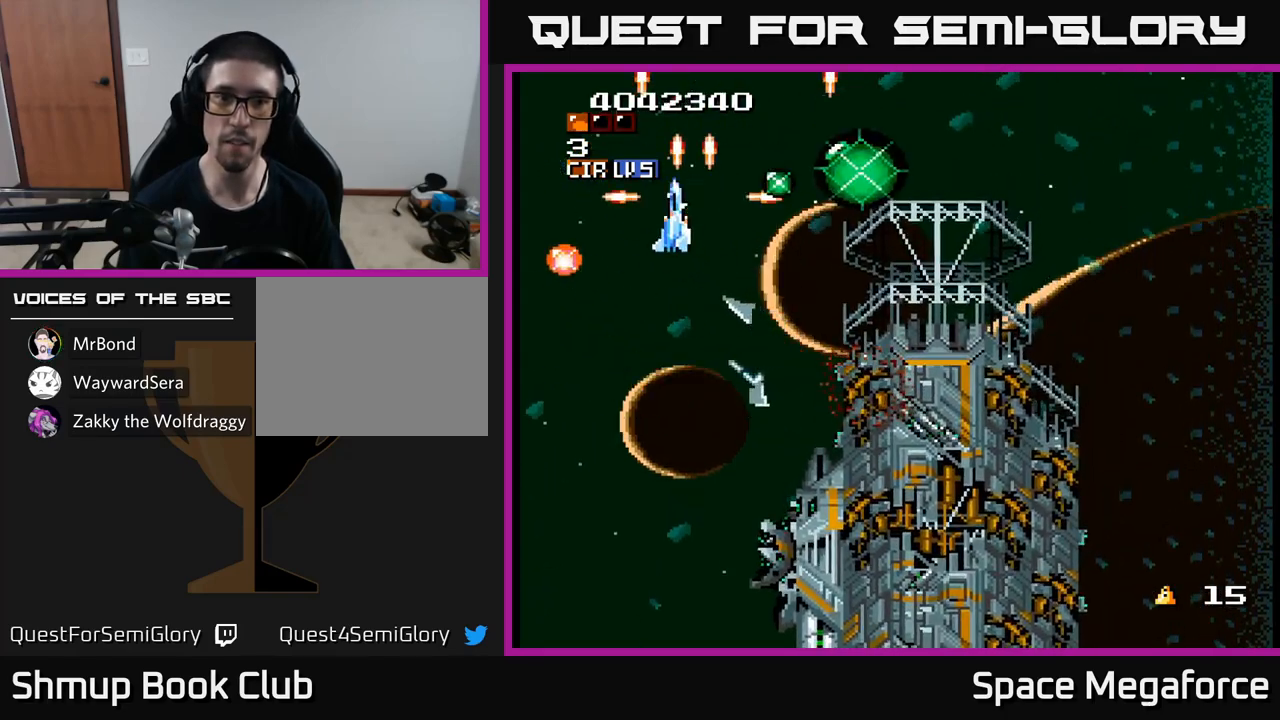
{"buttons": ["X", "DPAD_DOWN"], "events": [[33, "DPAD_UP", "down"], [133, "DPAD_LEFT", "up"], [133, "DPAD_UP", "up"], [150, "DPAD_RIGHT", "down"], [267, "DPAD_RIGHT", "up"], [417, "DPAD_DOWN", "down"]]}
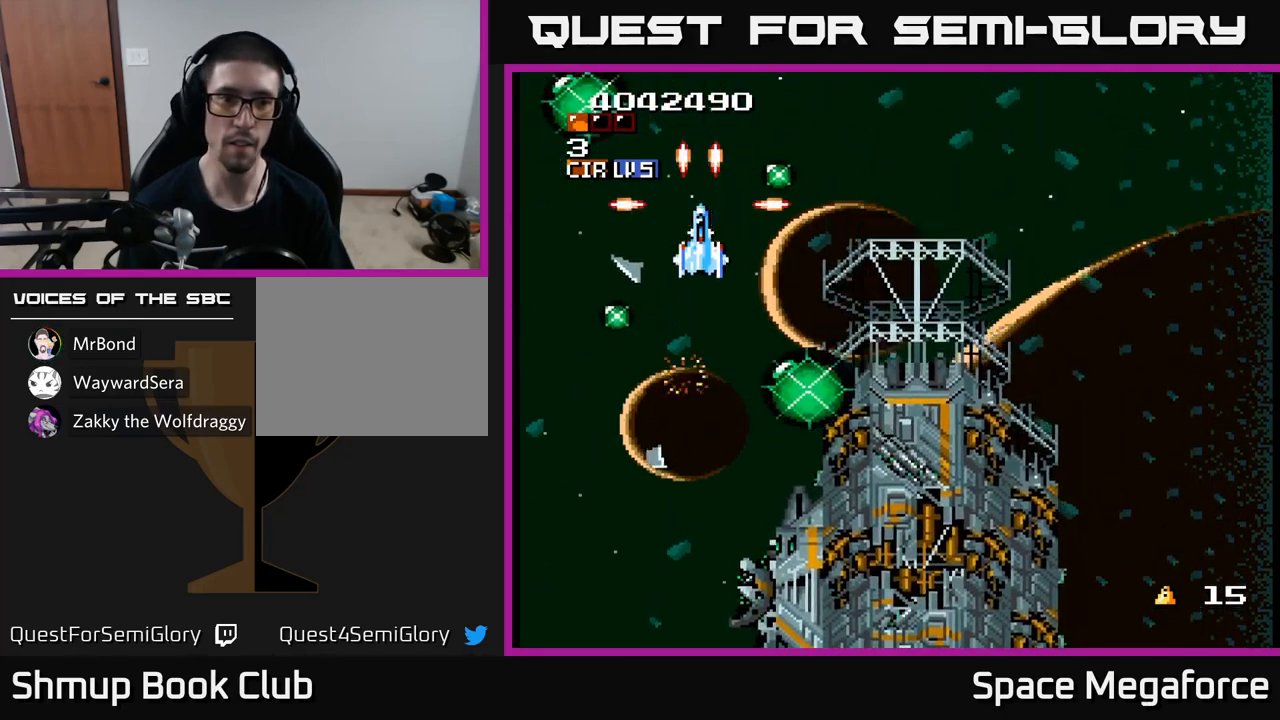
{"buttons": ["X", "DPAD_UP"], "events": [[300, "DPAD_DOWN", "up"], [317, "DPAD_LEFT", "down"], [417, "DPAD_LEFT", "up"], [450, "DPAD_RIGHT", "down"], [467, "DPAD_RIGHT", "up"], [483, "DPAD_UP", "down"]]}
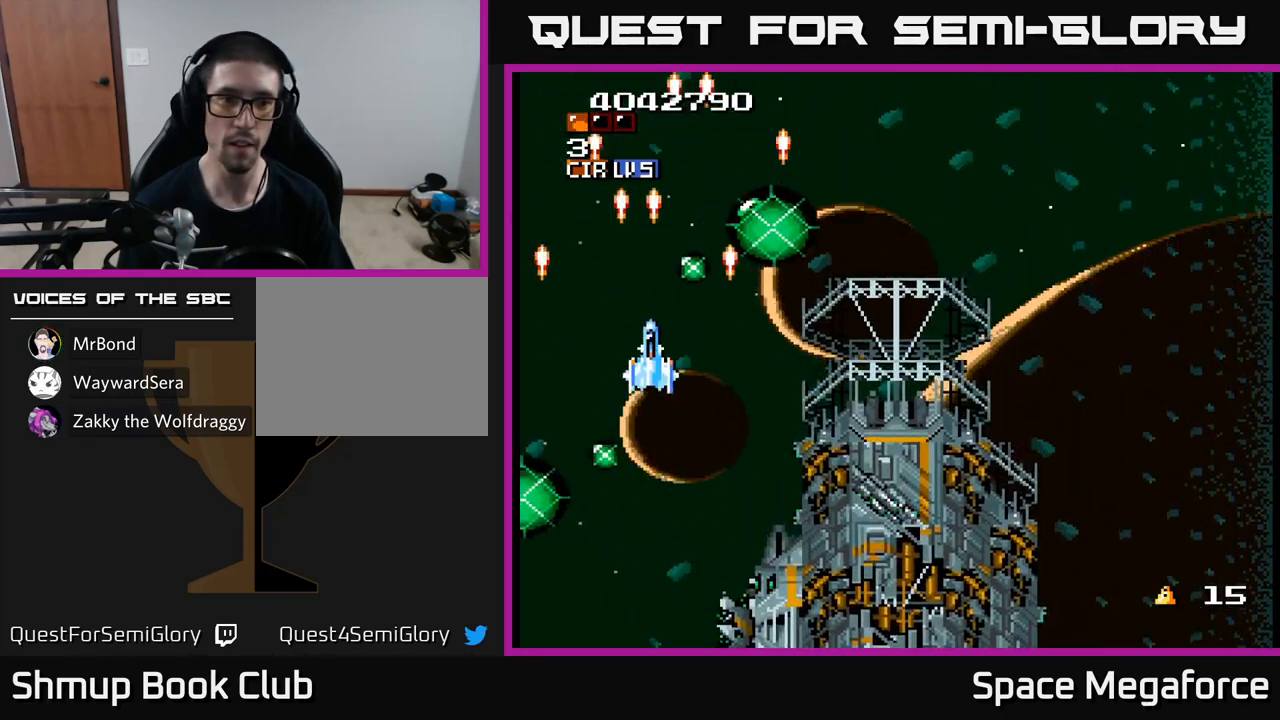
{"buttons": ["X", "DPAD_DOWN", "DPAD_RIGHT"], "events": [[100, "DPAD_UP", "up"], [150, "DPAD_DOWN", "down"], [400, "DPAD_RIGHT", "down"]]}
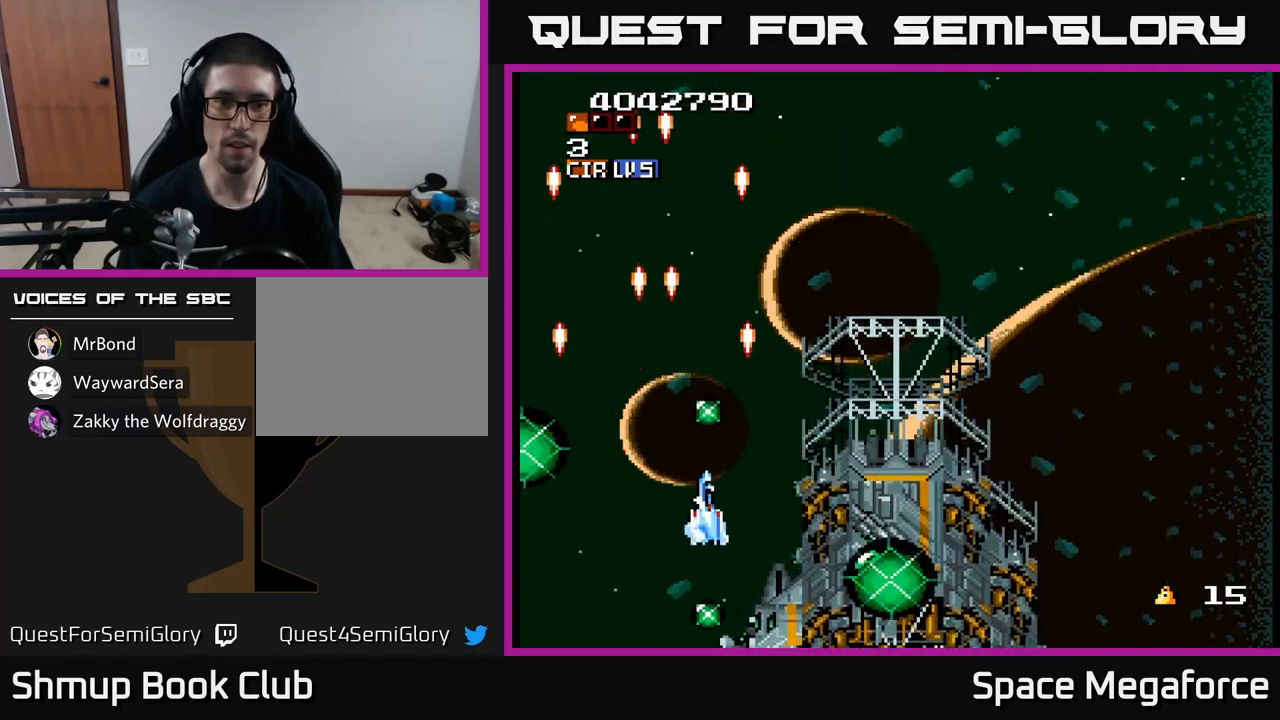
{"buttons": ["X"], "events": [[33, "DPAD_RIGHT", "up"], [200, "DPAD_DOWN", "up"], [200, "DPAD_LEFT", "down"], [267, "DPAD_LEFT", "up"], [300, "DPAD_DOWN", "down"], [333, "DPAD_RIGHT", "down"], [383, "DPAD_DOWN", "up"], [433, "DPAD_RIGHT", "up"]]}
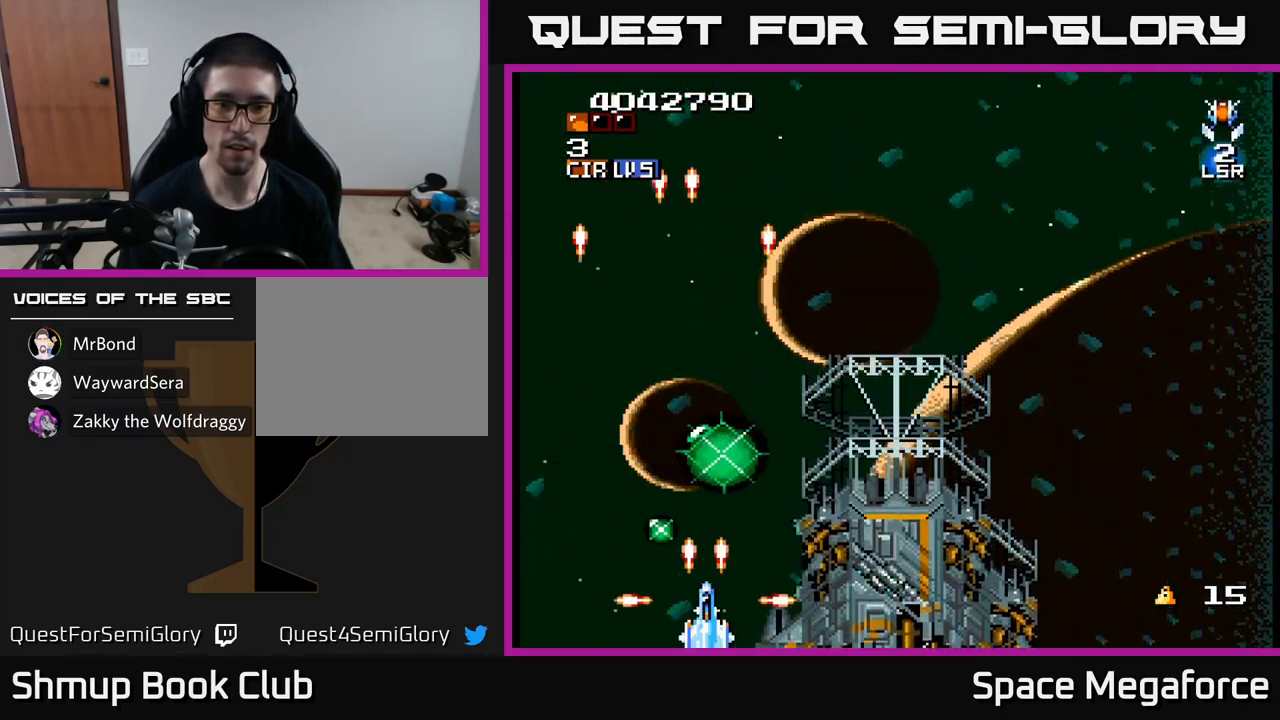
{"buttons": ["X", "DPAD_UP"], "events": [[83, "DPAD_RIGHT", "down"], [233, "DPAD_UP", "down"], [250, "DPAD_RIGHT", "up"]]}
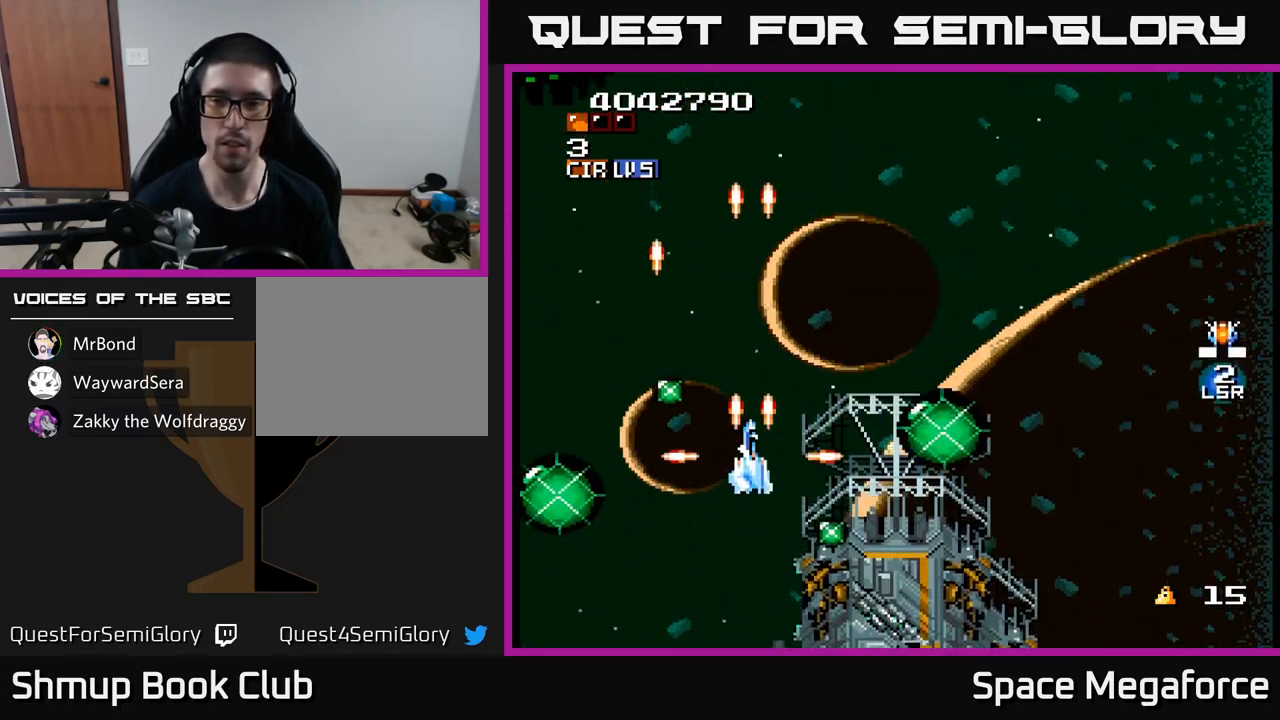
{"buttons": ["X"], "events": [[117, "DPAD_RIGHT", "down"], [133, "DPAD_UP", "up"], [367, "DPAD_RIGHT", "up"]]}
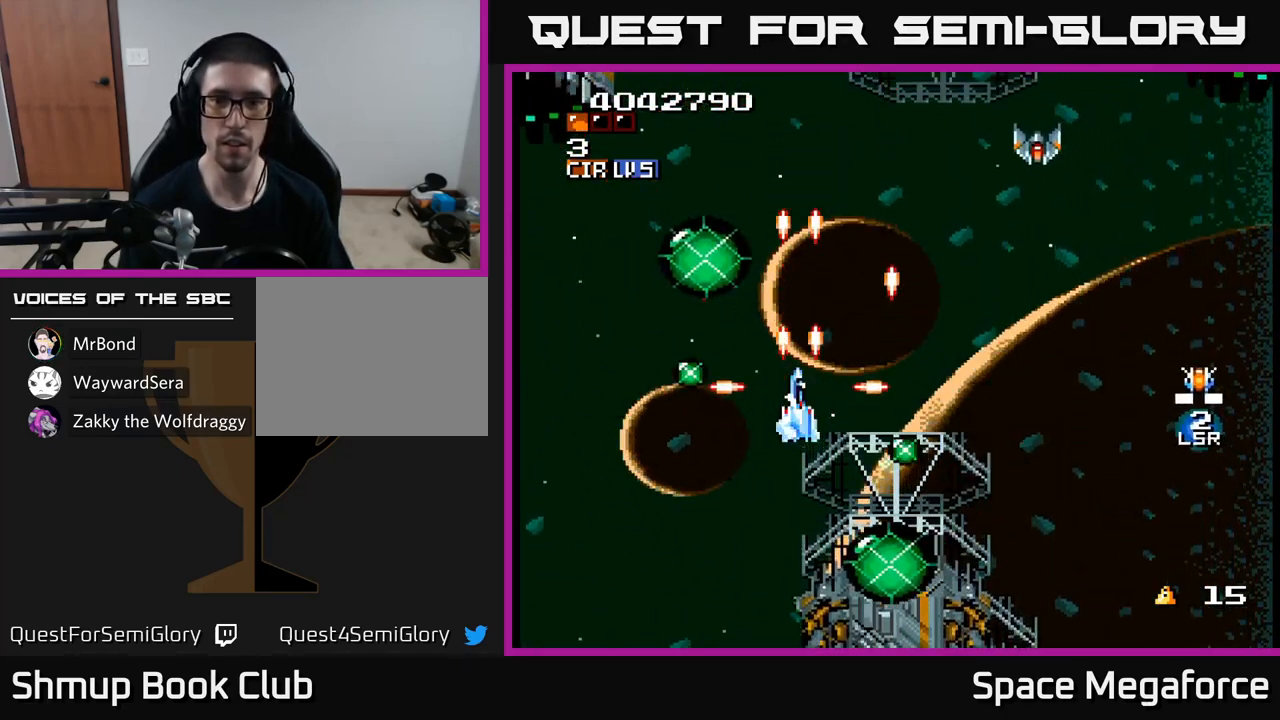
{"buttons": ["X", "DPAD_DOWN", "DPAD_RIGHT"], "events": [[350, "DPAD_RIGHT", "down"], [467, "DPAD_DOWN", "down"]]}
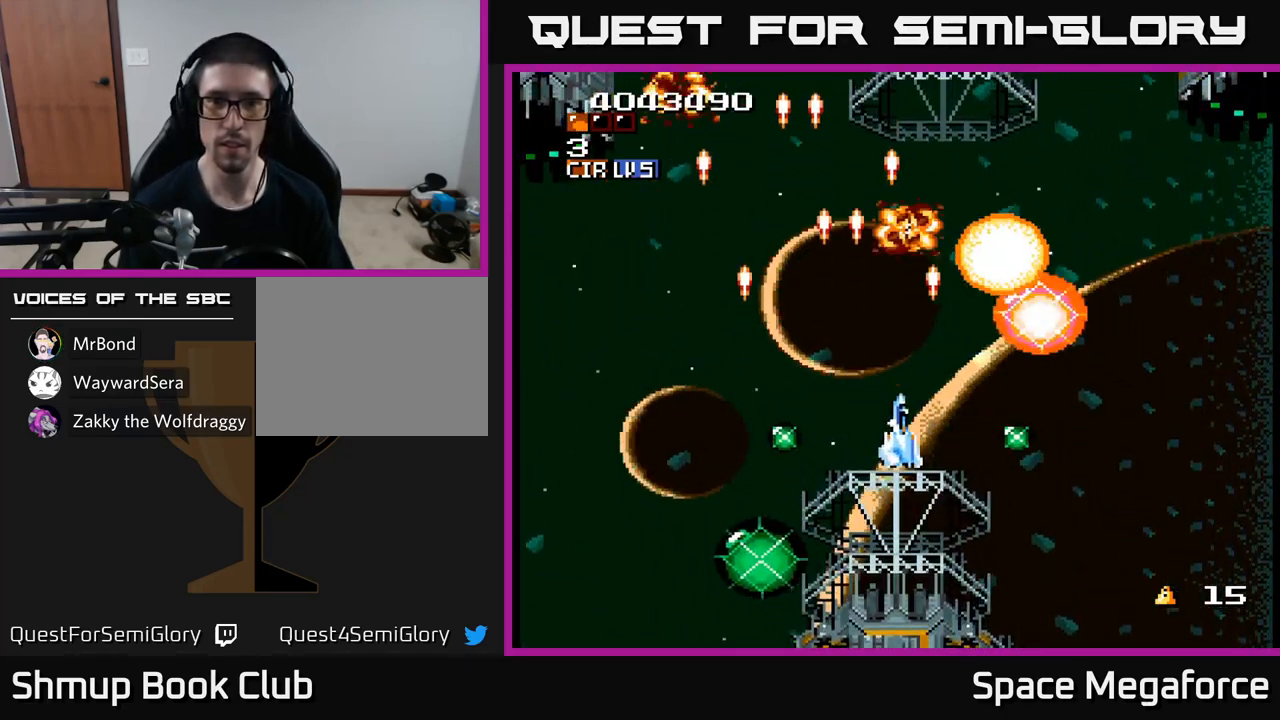
{"buttons": ["X", "DPAD_LEFT"], "events": [[117, "DPAD_DOWN", "up"], [400, "DPAD_RIGHT", "up"], [450, "DPAD_LEFT", "down"]]}
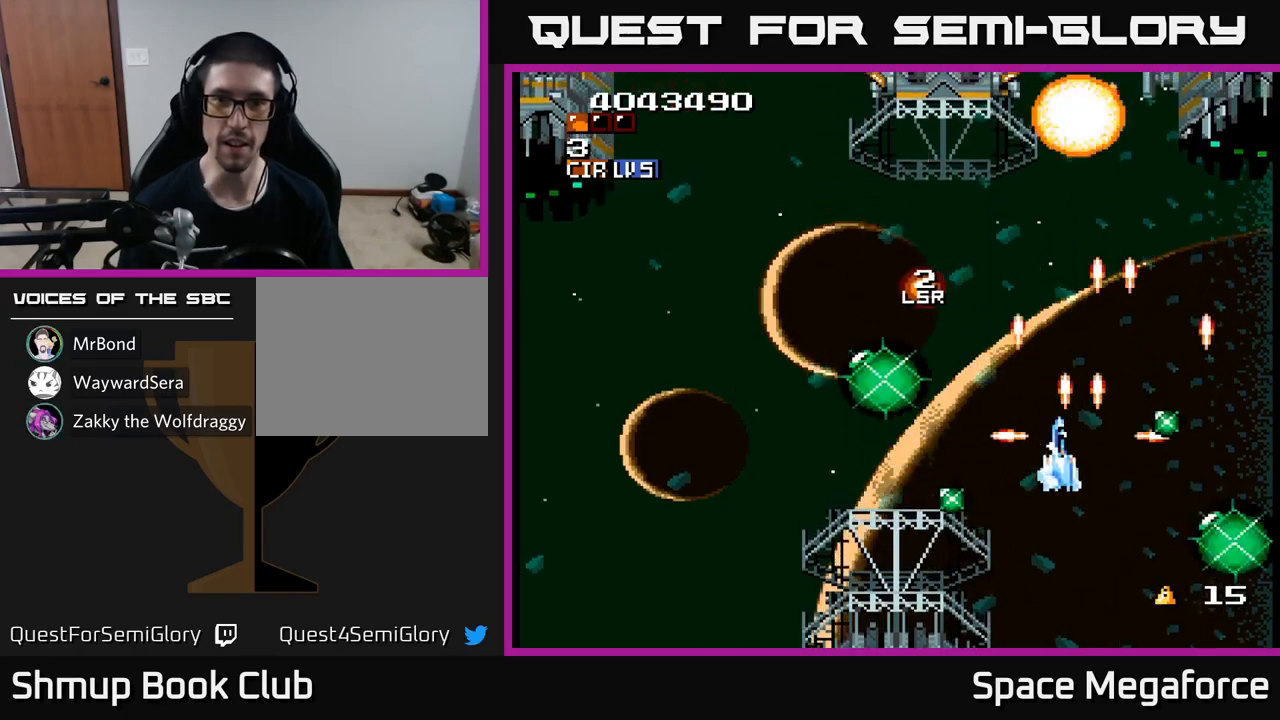
{"buttons": ["X", "DPAD_UP"], "events": [[183, "DPAD_LEFT", "up"], [200, "DPAD_RIGHT", "down"], [433, "DPAD_RIGHT", "up"], [467, "DPAD_UP", "down"]]}
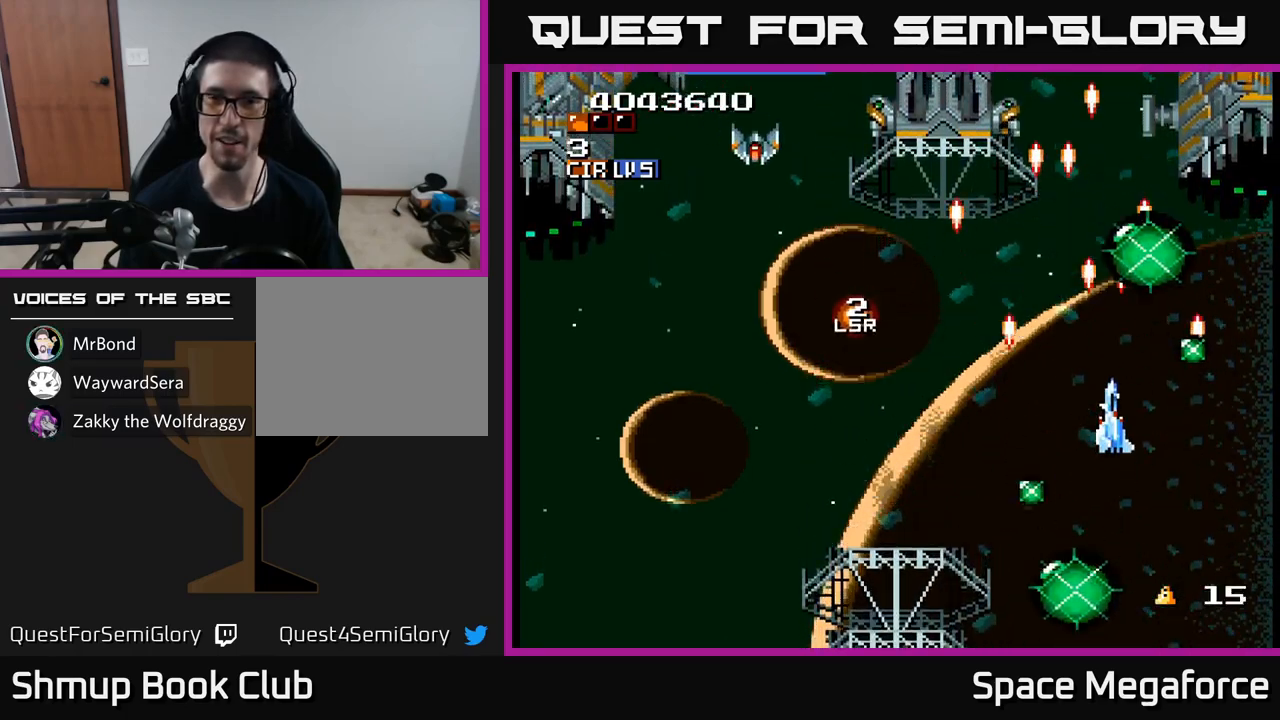
{"buttons": ["X", "DPAD_LEFT"], "events": [[33, "DPAD_LEFT", "down"], [83, "DPAD_UP", "up"], [167, "DPAD_DOWN", "down"], [350, "DPAD_DOWN", "up"]]}
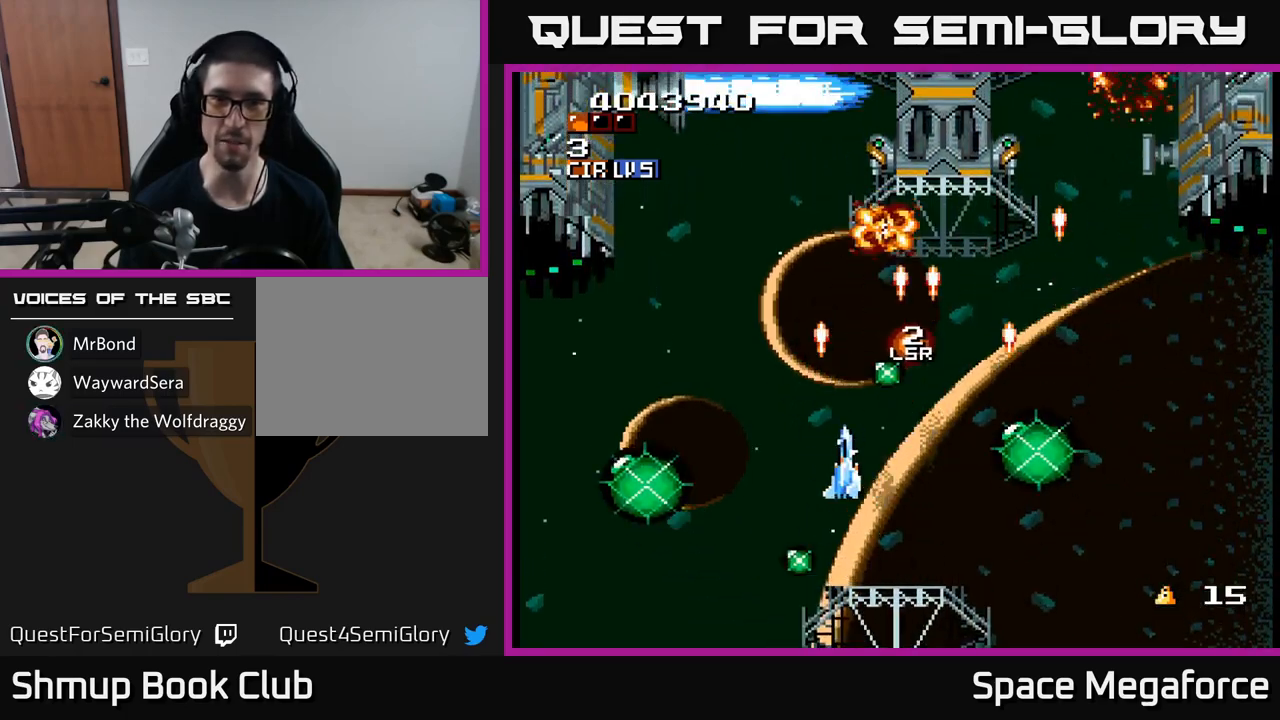
{"buttons": ["X"], "events": [[100, "DPAD_UP", "down"], [283, "DPAD_LEFT", "up"], [417, "DPAD_LEFT", "down"], [467, "DPAD_UP", "up"], [483, "DPAD_LEFT", "up"]]}
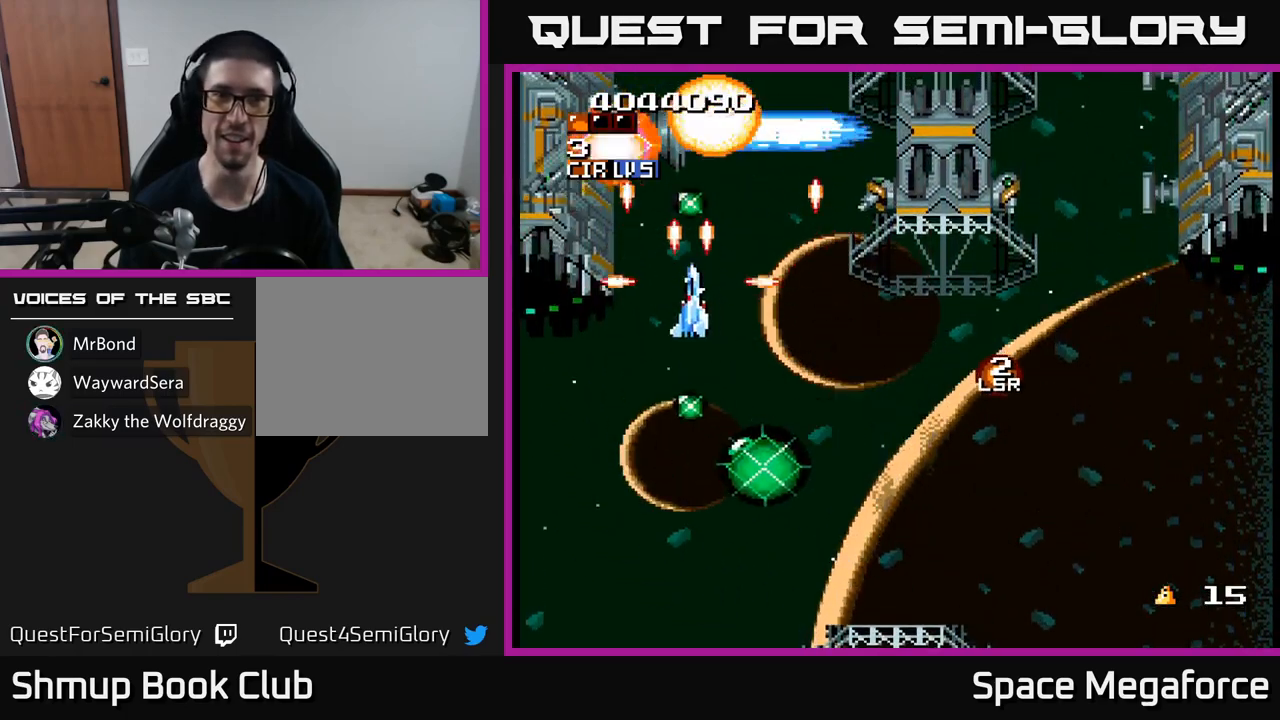
{"buttons": ["X", "DPAD_RIGHT"], "events": [[367, "DPAD_DOWN", "down"], [450, "DPAD_RIGHT", "down"], [467, "DPAD_DOWN", "up"]]}
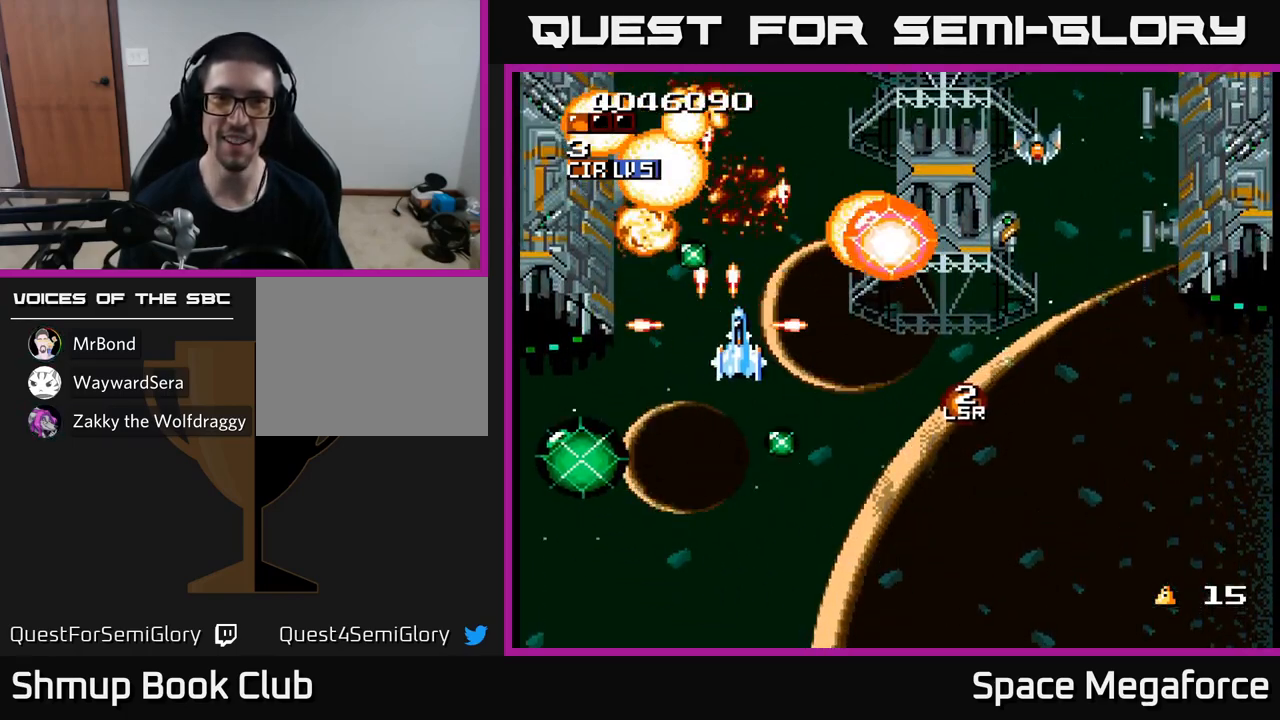
{"buttons": ["X", "DPAD_DOWN"], "events": [[100, "DPAD_RIGHT", "up"], [117, "DPAD_UP", "down"], [150, "DPAD_LEFT", "down"], [167, "DPAD_UP", "up"], [217, "DPAD_LEFT", "up"], [233, "DPAD_DOWN", "down"]]}
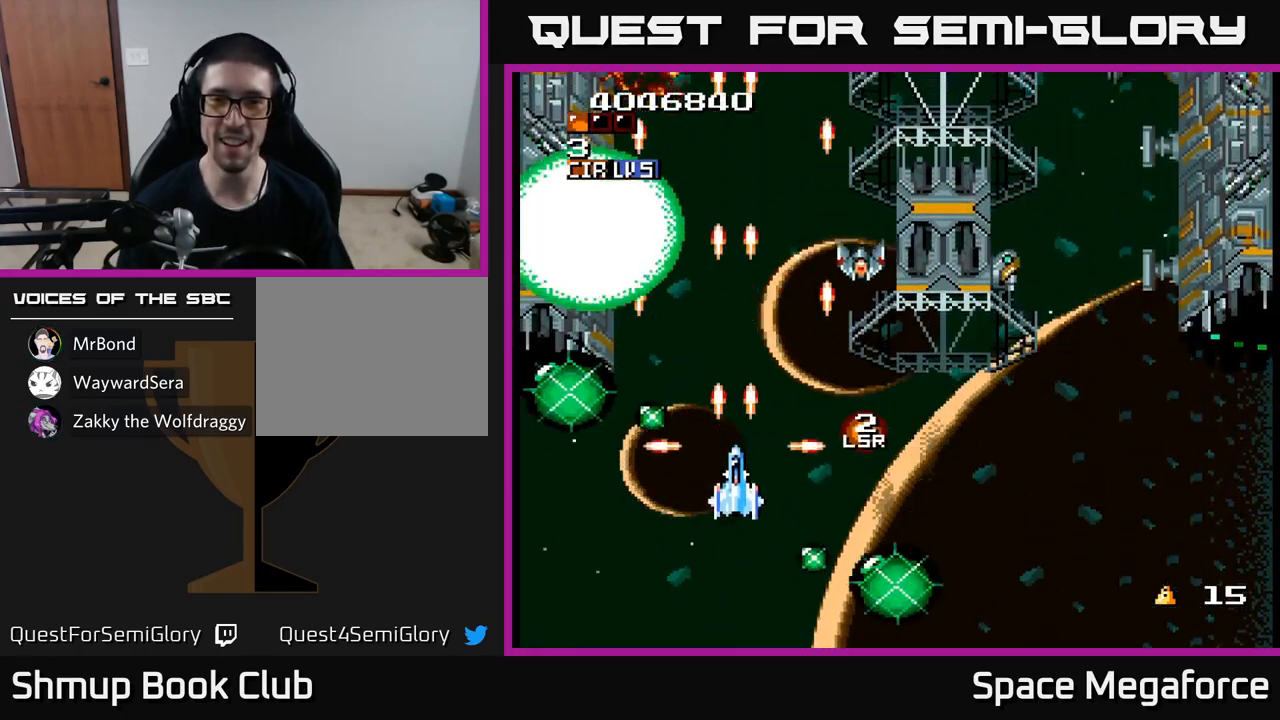
{"buttons": ["X", "DPAD_RIGHT"], "events": [[33, "DPAD_RIGHT", "down"], [250, "DPAD_DOWN", "up"]]}
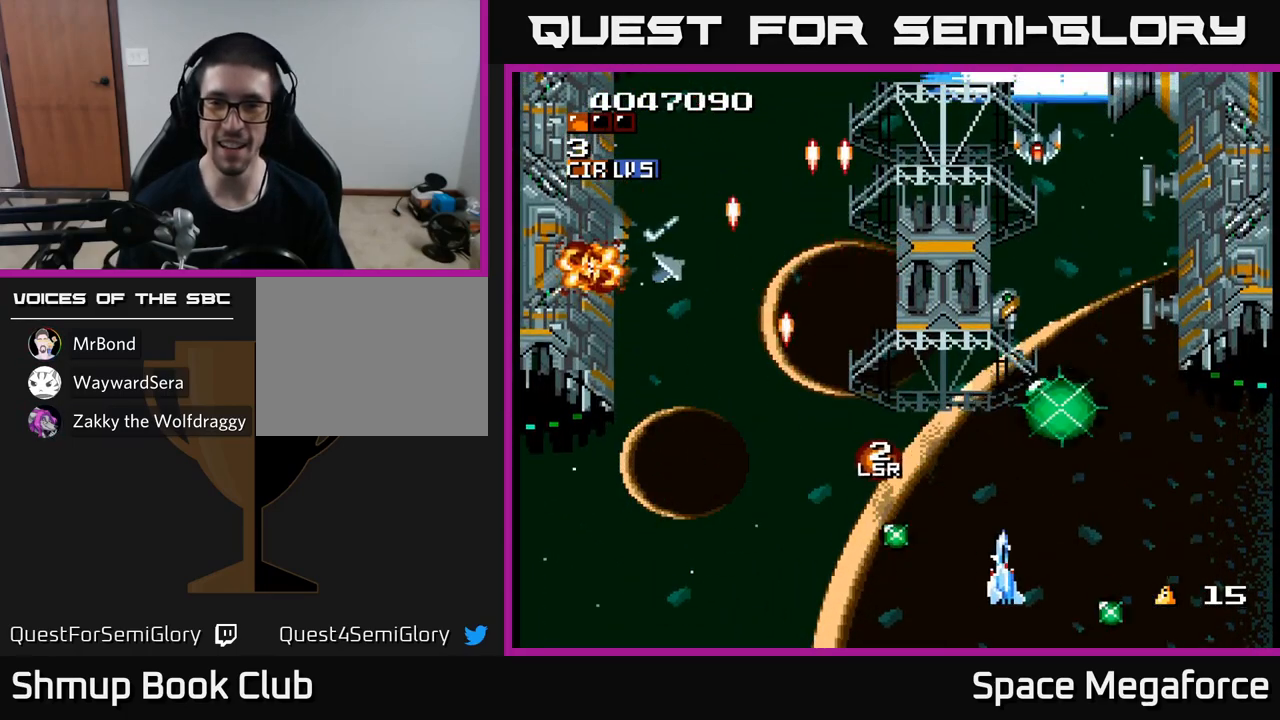
{"buttons": ["X"], "events": [[100, "DPAD_UP", "down"], [233, "DPAD_RIGHT", "up"], [350, "DPAD_UP", "up"]]}
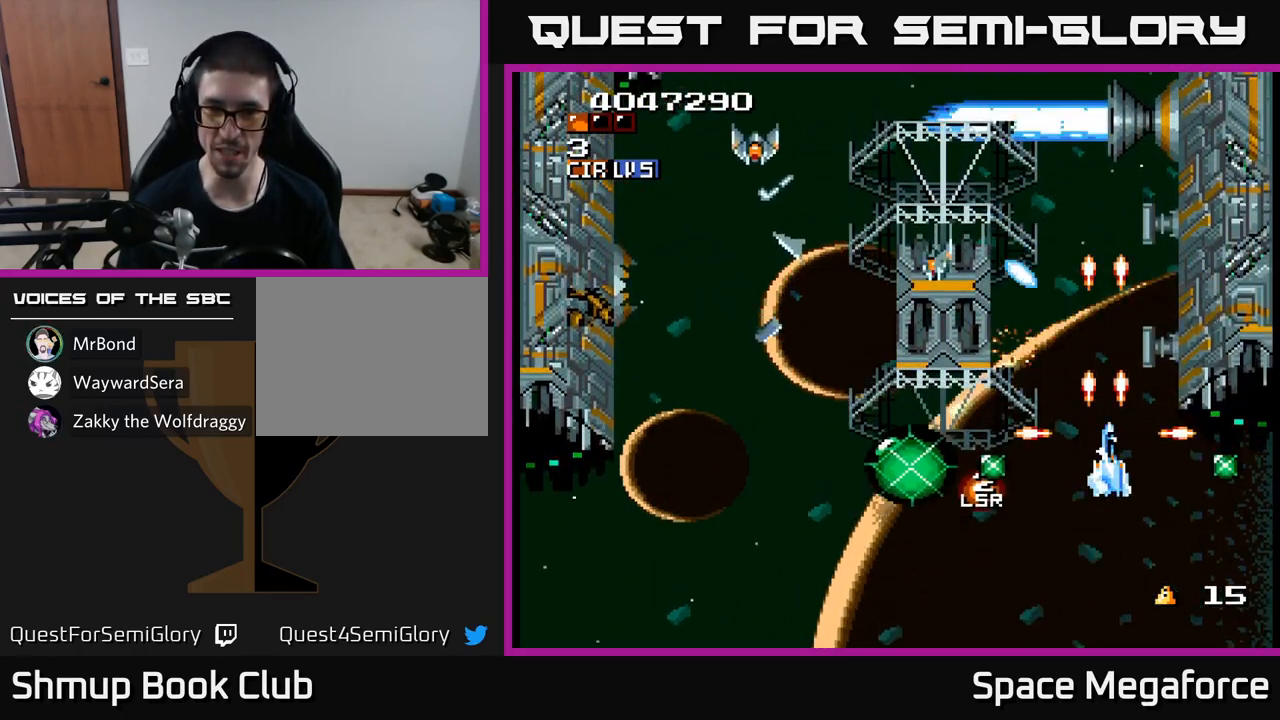
{"buttons": ["X", "DPAD_LEFT"], "events": [[17, "DPAD_DOWN", "down"], [17, "DPAD_RIGHT", "down"], [150, "DPAD_RIGHT", "up"], [233, "DPAD_LEFT", "down"], [467, "DPAD_DOWN", "up"]]}
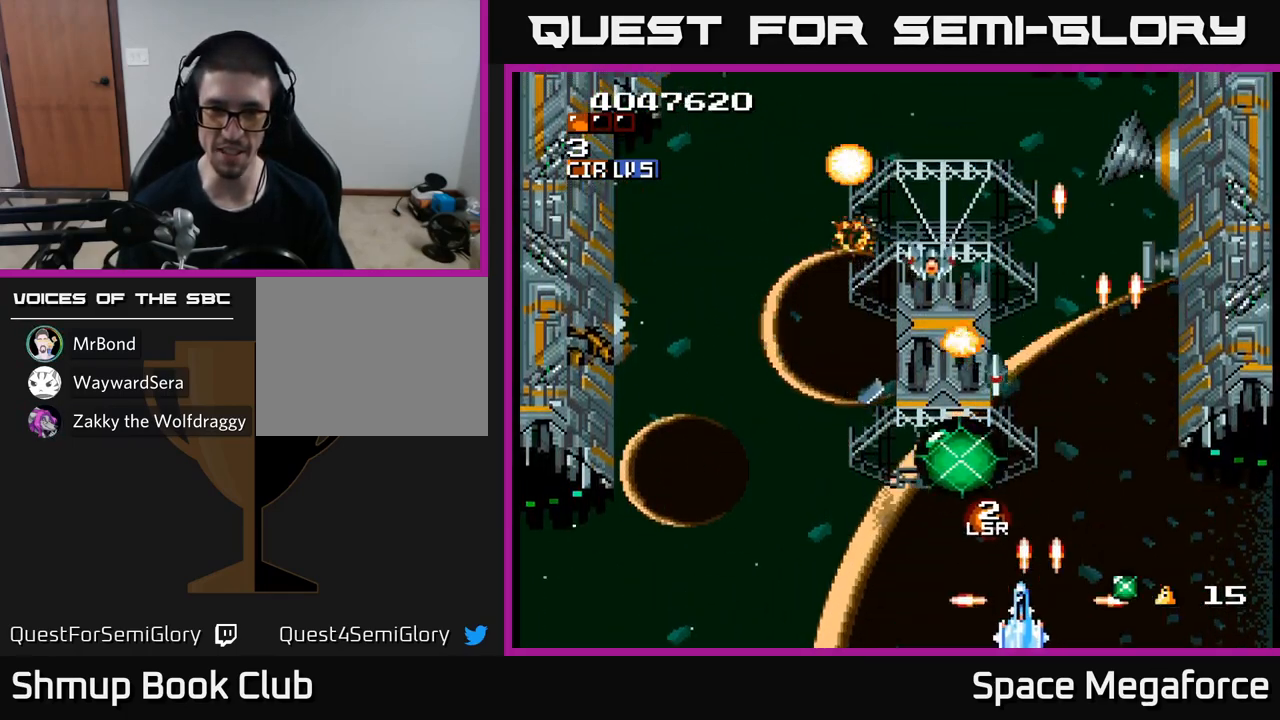
{"buttons": ["X", "DPAD_UP", "DPAD_LEFT"], "events": [[283, "DPAD_UP", "down"]]}
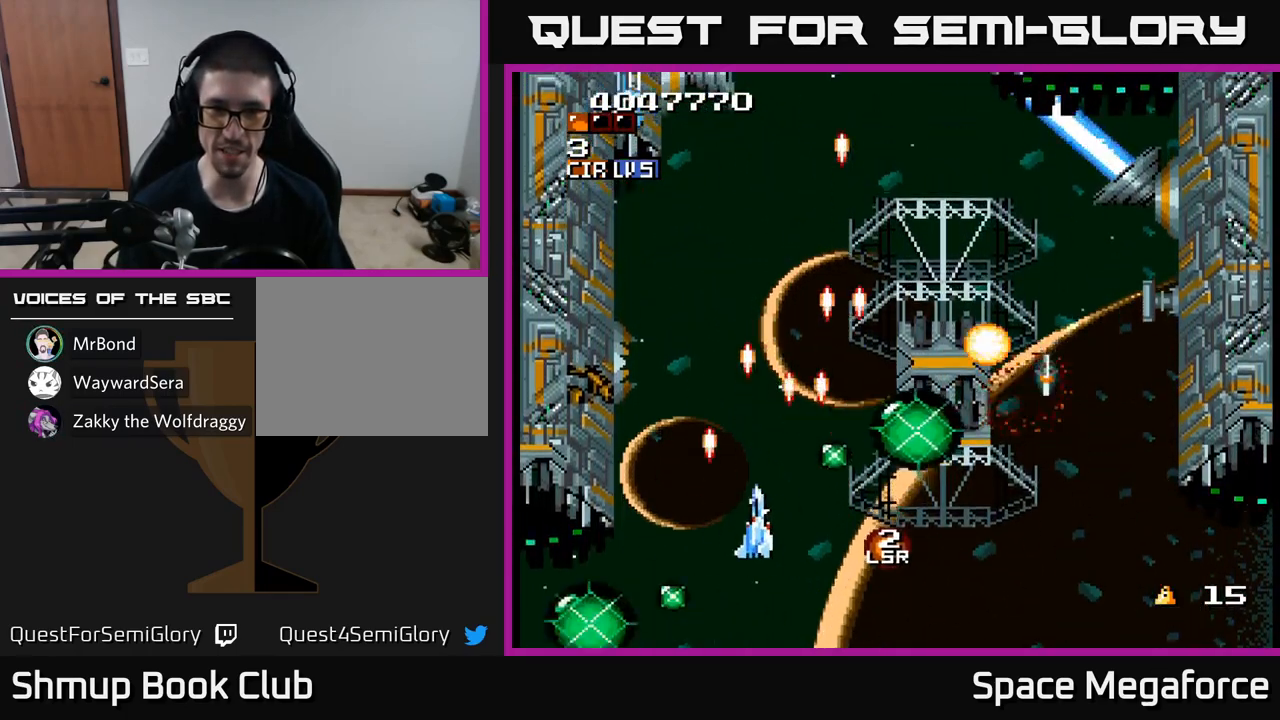
{"buttons": ["X", "DPAD_RIGHT"], "events": [[117, "DPAD_LEFT", "up"], [317, "DPAD_UP", "up"], [500, "DPAD_RIGHT", "down"]]}
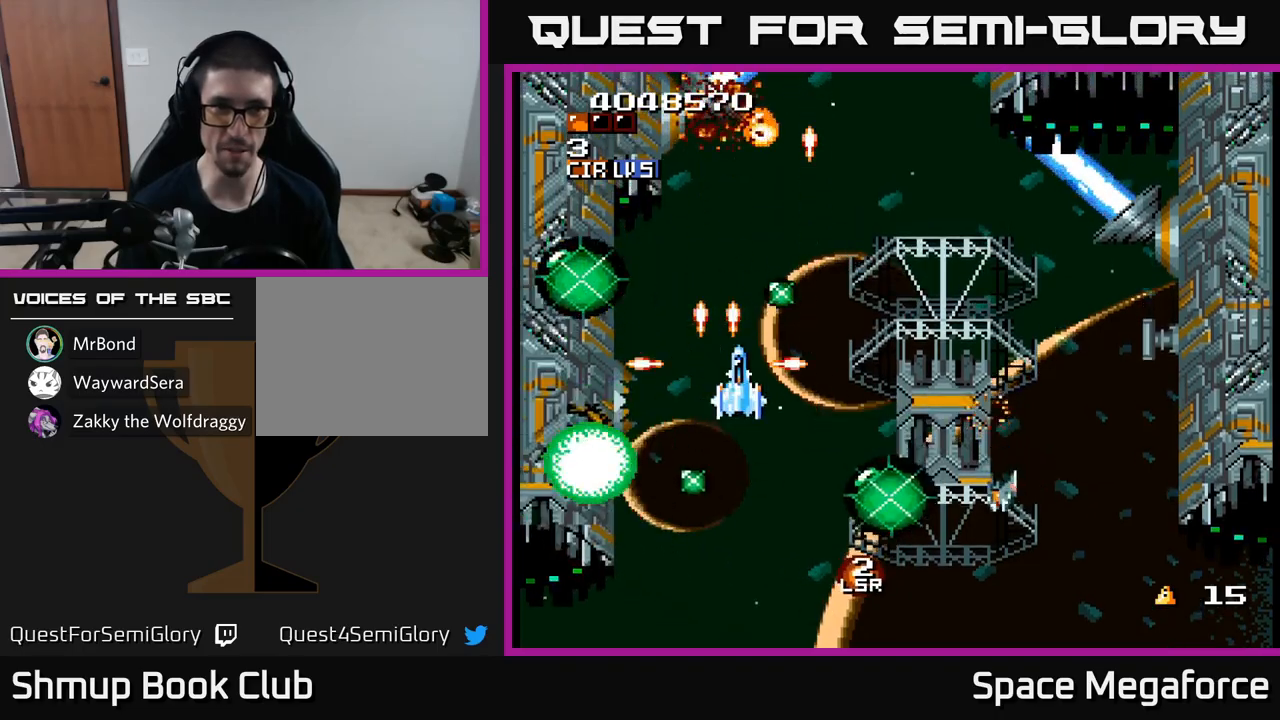
{"buttons": ["X"], "events": [[117, "DPAD_RIGHT", "up"]]}
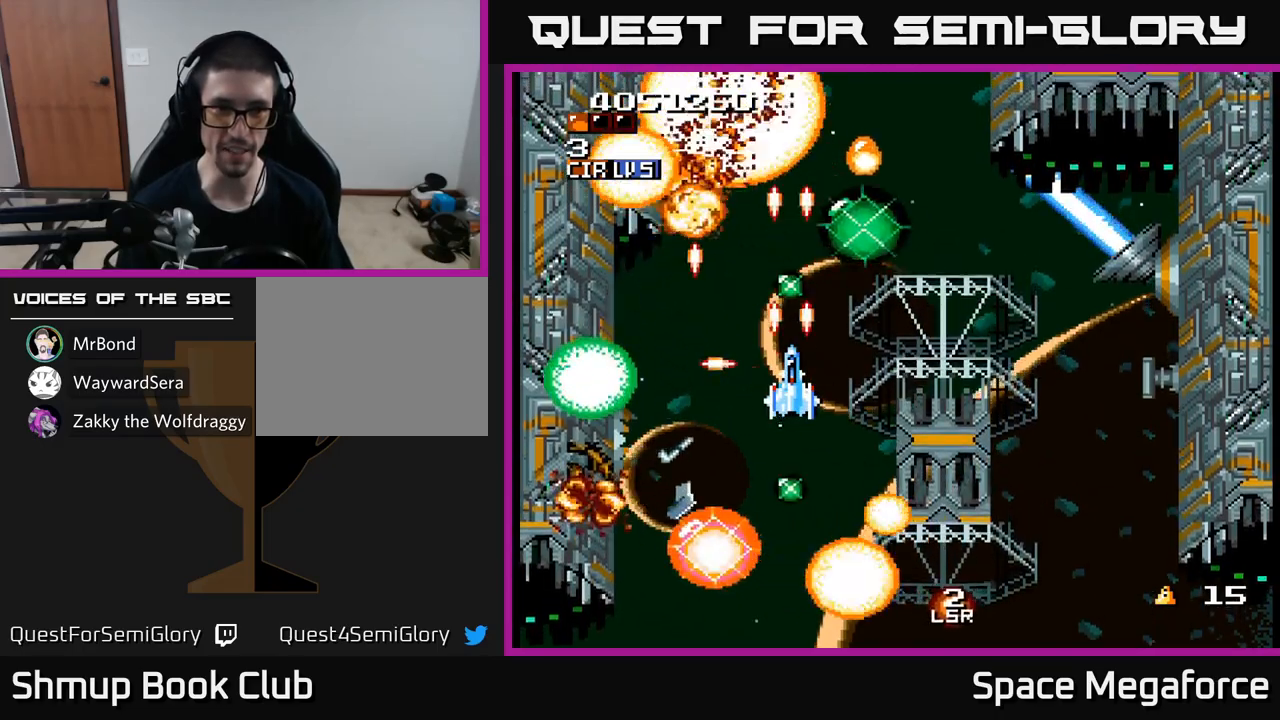
{"buttons": ["X", "DPAD_RIGHT"], "events": [[167, "DPAD_UP", "down"], [233, "DPAD_LEFT", "down"], [283, "DPAD_UP", "up"], [383, "DPAD_LEFT", "up"], [450, "DPAD_RIGHT", "down"]]}
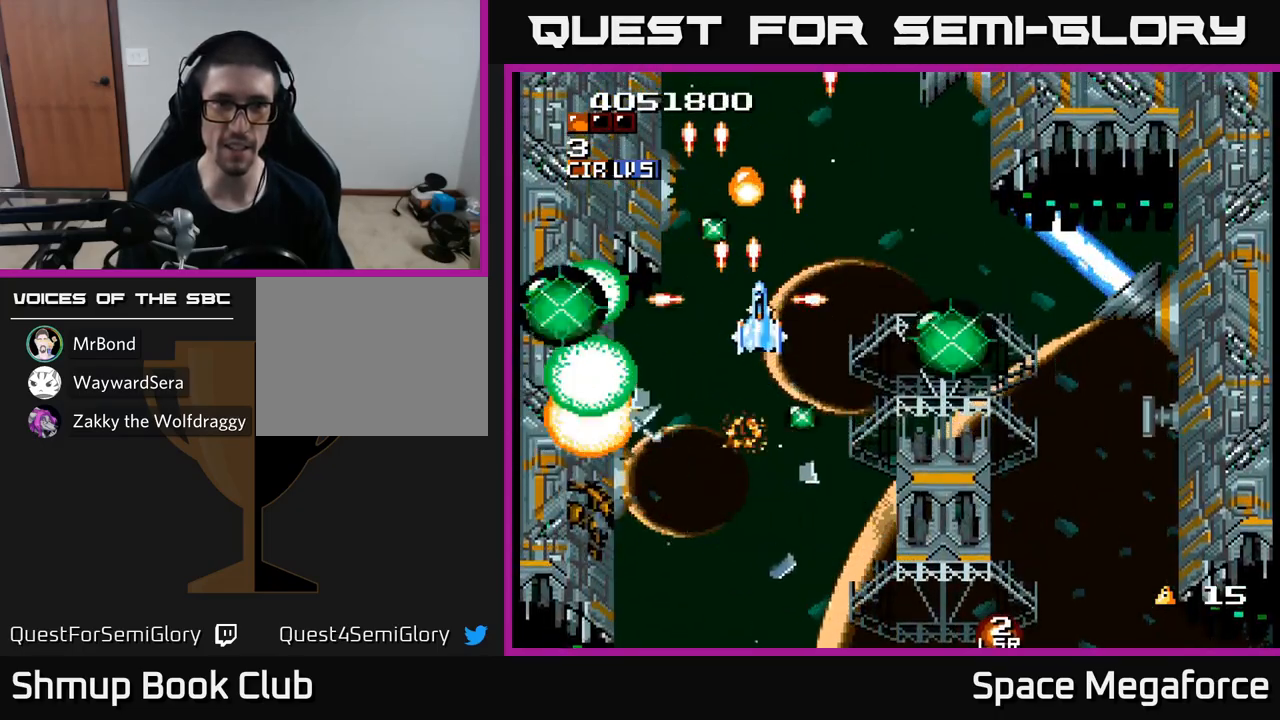
{"buttons": ["X"], "events": [[100, "DPAD_RIGHT", "up"], [133, "DPAD_UP", "down"], [200, "DPAD_UP", "up"], [333, "DPAD_RIGHT", "down"], [400, "DPAD_RIGHT", "up"], [417, "DPAD_UP", "down"], [450, "DPAD_UP", "up"]]}
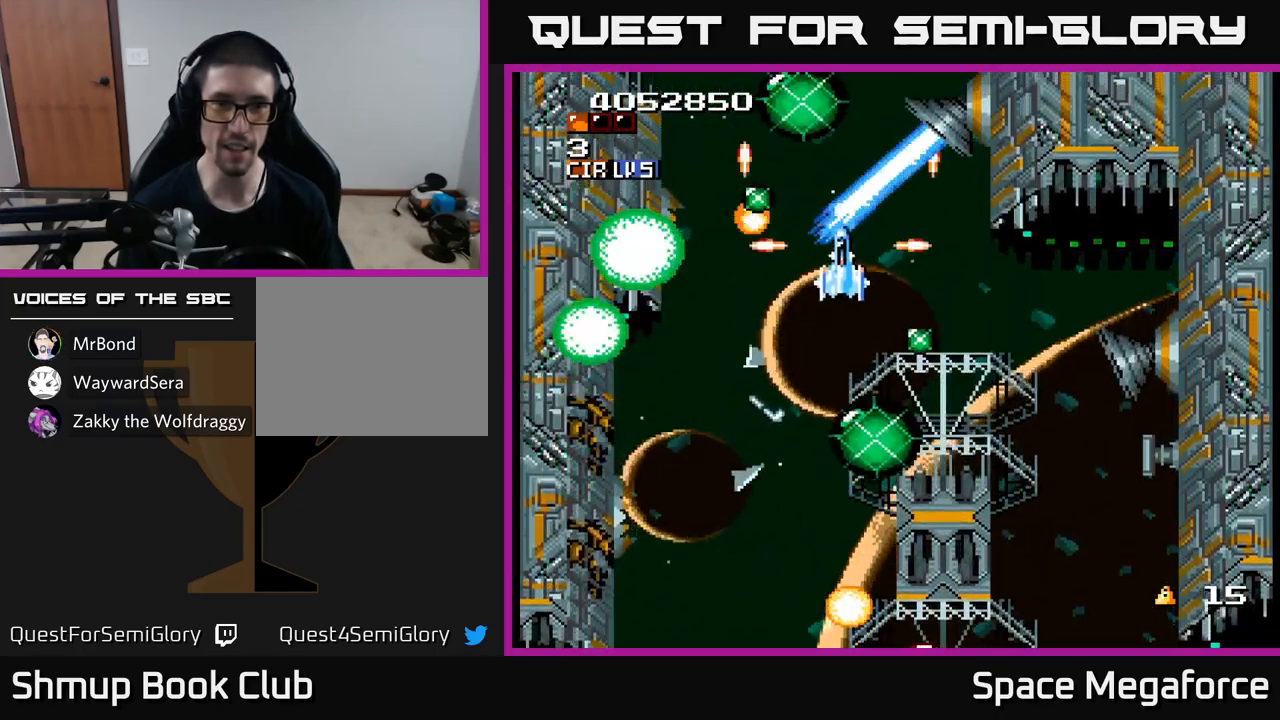
{"buttons": ["X"], "events": [[150, "DPAD_DOWN", "down"], [167, "DPAD_RIGHT", "down"], [233, "DPAD_DOWN", "up"], [400, "DPAD_RIGHT", "up"], [433, "DPAD_UP", "down"], [467, "DPAD_UP", "up"]]}
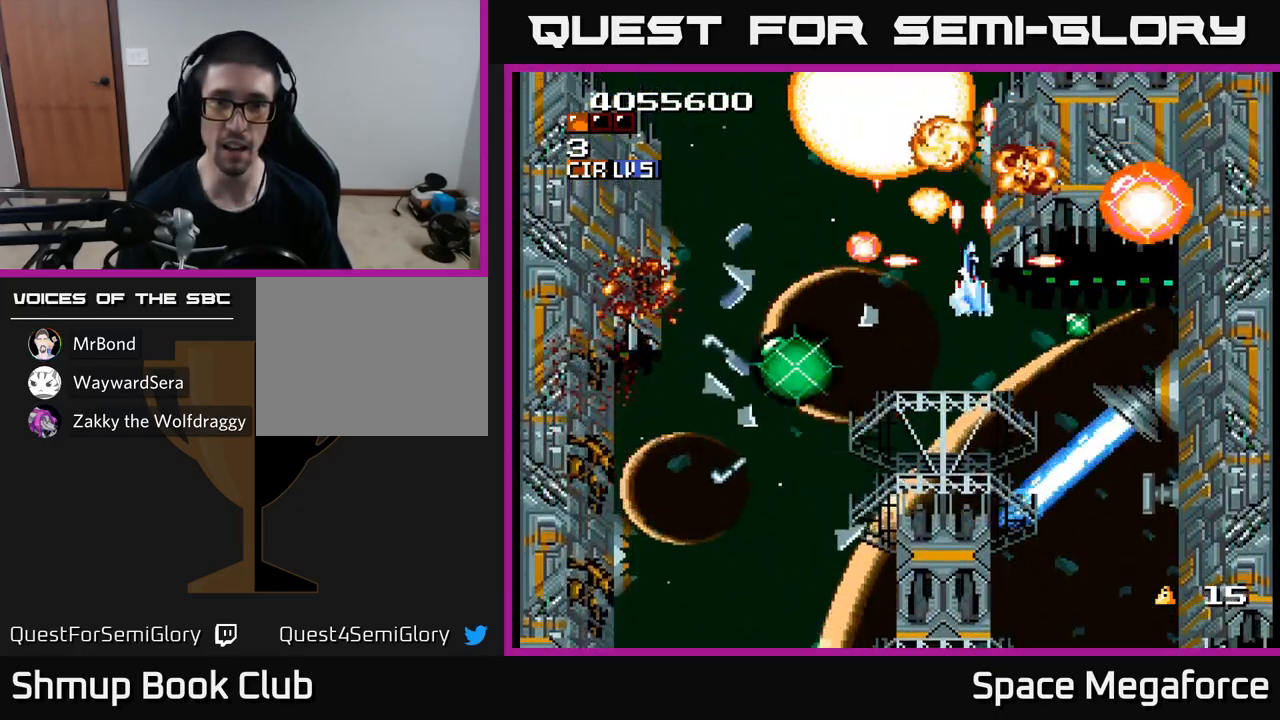
{"buttons": ["X"], "events": [[50, "DPAD_DOWN", "down"], [183, "DPAD_DOWN", "up"], [350, "DPAD_DOWN", "down"], [450, "DPAD_DOWN", "up"]]}
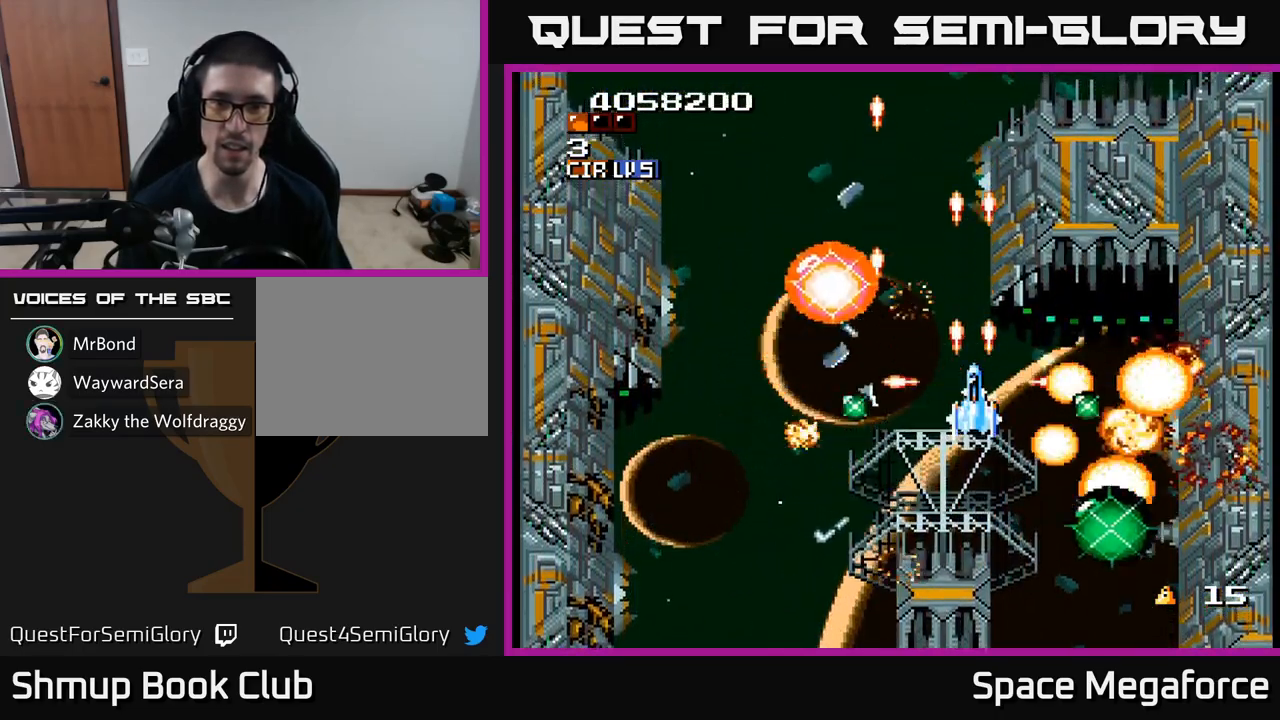
{"buttons": ["X"], "events": [[250, "DPAD_RIGHT", "down"], [333, "DPAD_RIGHT", "up"], [333, "DPAD_UP", "down"], [400, "DPAD_LEFT", "down"], [400, "DPAD_UP", "up"], [417, "DPAD_LEFT", "up"]]}
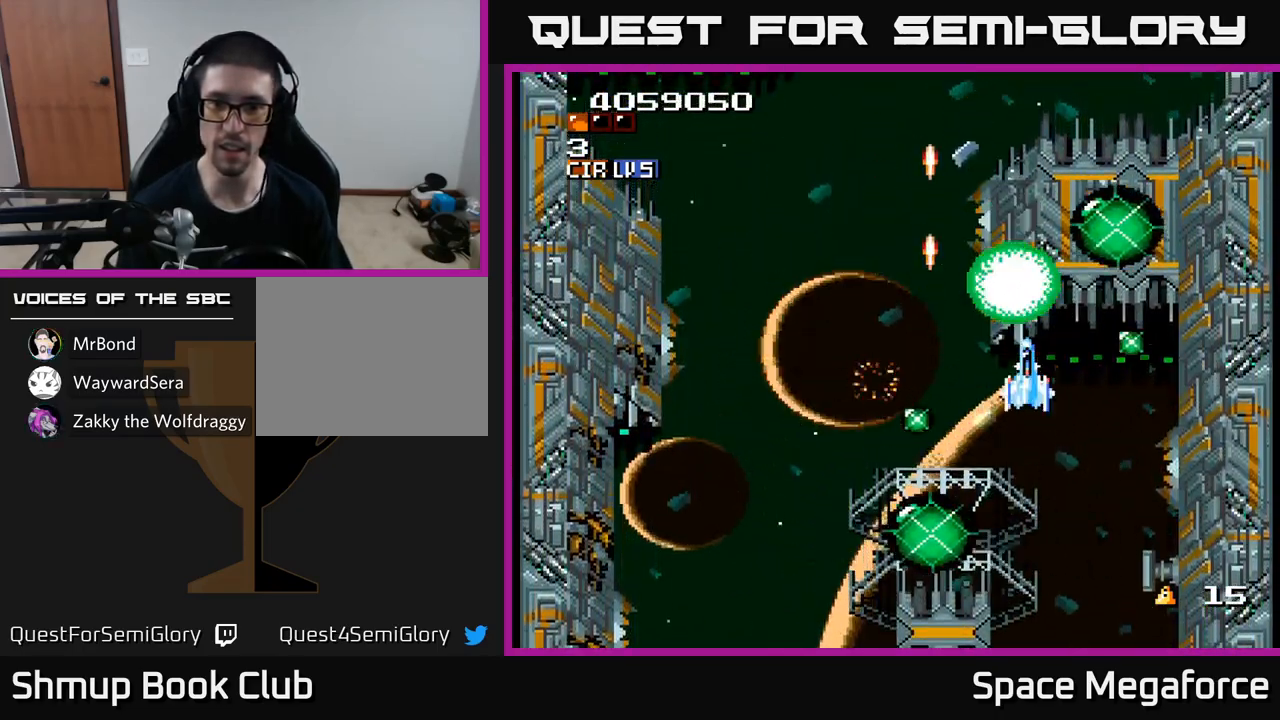
{"buttons": ["X"], "events": [[100, "DPAD_LEFT", "down"], [117, "DPAD_DOWN", "down"], [217, "DPAD_LEFT", "up"], [300, "DPAD_LEFT", "down"], [383, "DPAD_DOWN", "up"], [433, "DPAD_LEFT", "up"]]}
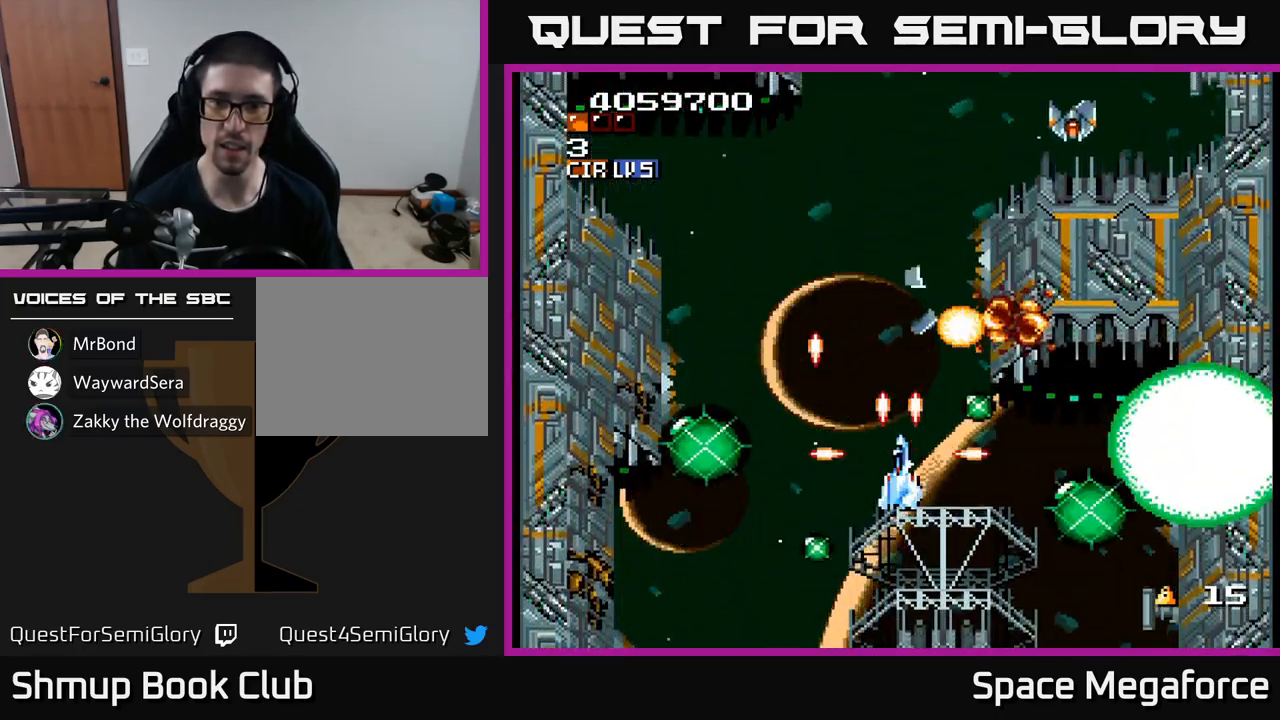
{"buttons": ["X"], "events": []}
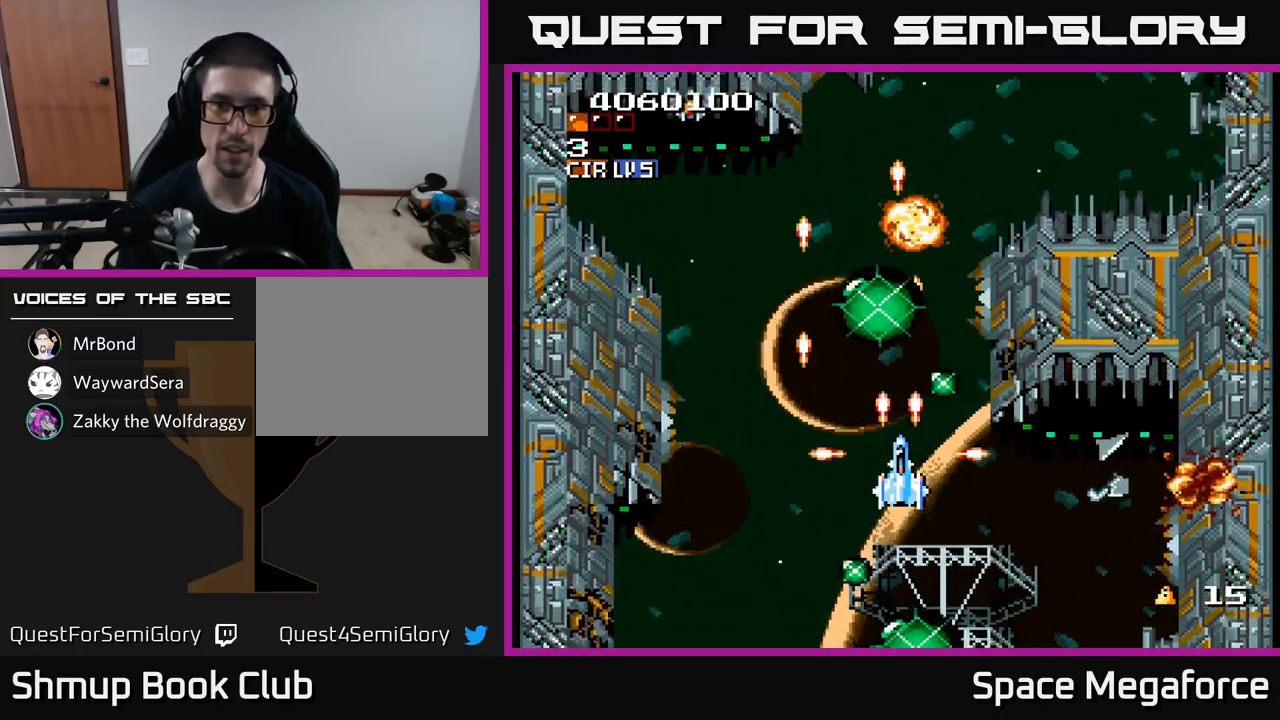
{"buttons": ["X"], "events": [[83, "DPAD_LEFT", "down"], [100, "DPAD_UP", "down"], [167, "DPAD_UP", "up"], [250, "DPAD_LEFT", "up"], [367, "DPAD_UP", "down"], [467, "DPAD_UP", "up"]]}
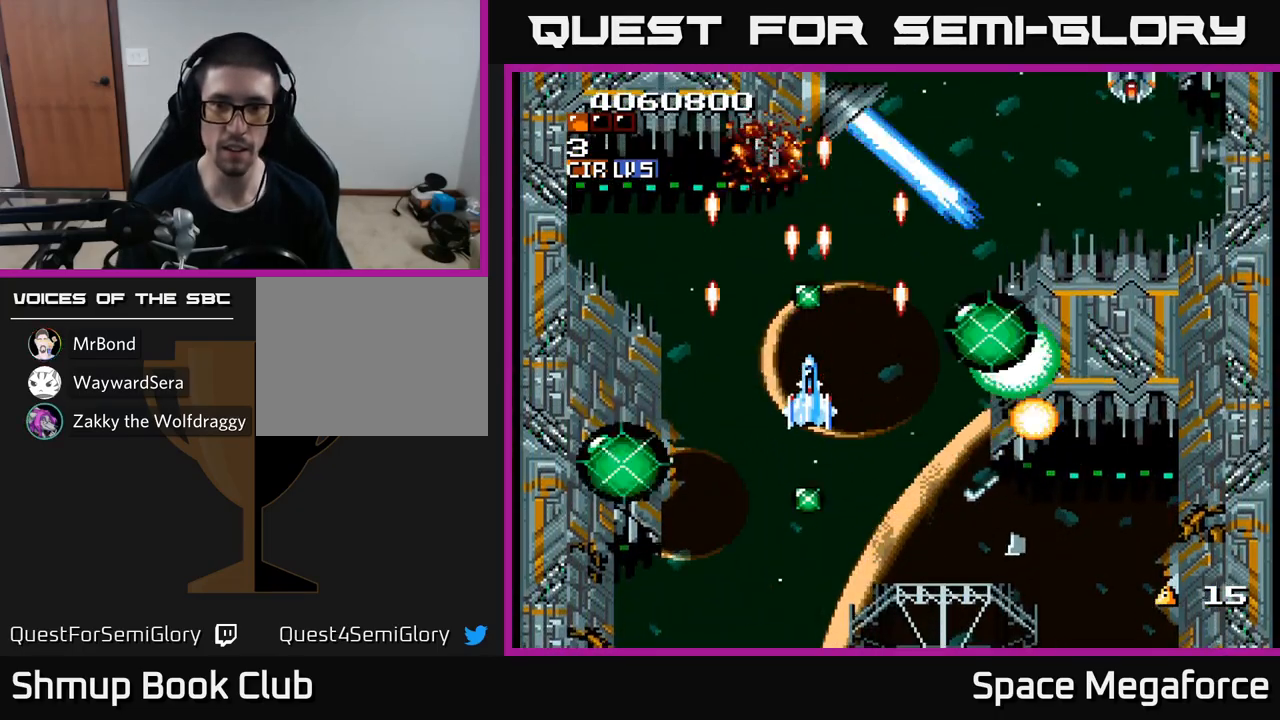
{"buttons": ["X"], "events": [[200, "DPAD_DOWN", "down"], [267, "DPAD_DOWN", "up"]]}
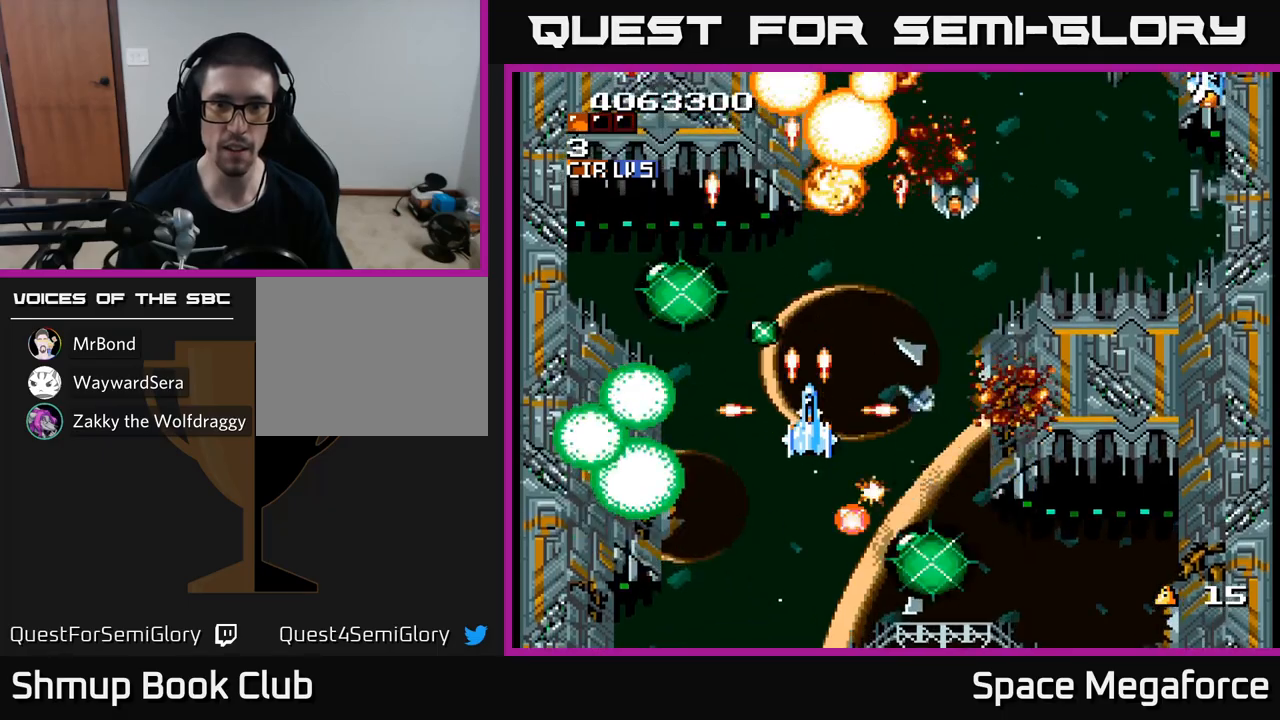
{"buttons": ["X"], "events": [[17, "DPAD_UP", "down"], [167, "DPAD_LEFT", "down"], [217, "DPAD_UP", "up"], [383, "DPAD_LEFT", "up"]]}